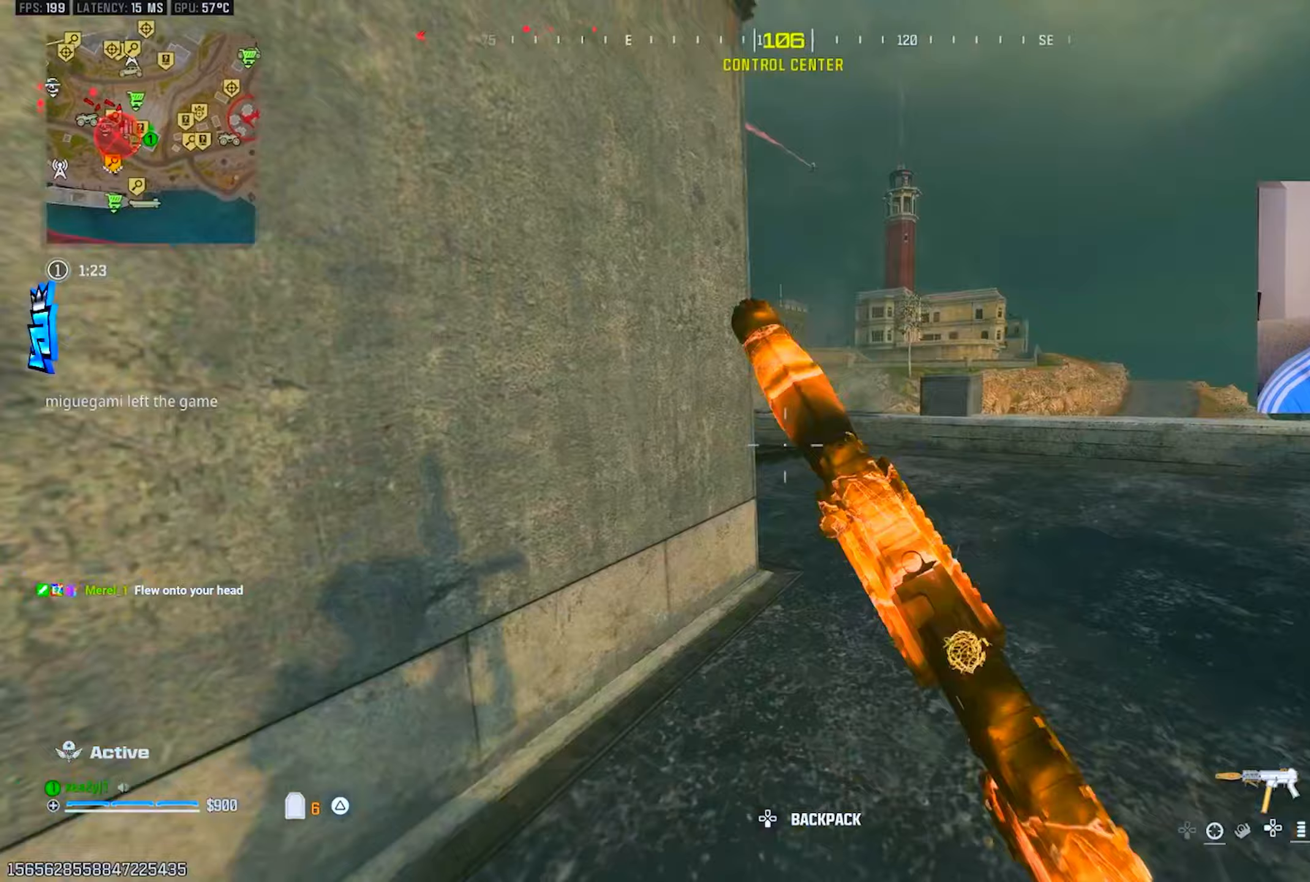
Gameplay with a controller (PlayStation layout); each line is a JSON object with the inputs held at the frame after it. "events" lists button and stick changes between this image and that frame as [ms after this image, input, new state], when the widget could be followed in between.
{"buttons": ["L3"], "left_stick": "up-right", "right_stick": "up-left", "events": [[133, "CIRCLE", "down"], [150, "left_stick", "center"], [184, "R3", "down"], [184, "right_stick", "center"], [234, "CIRCLE", "up"], [317, "R3", "up"], [334, "left_stick", "up-right"], [400, "L3", "down"], [434, "right_stick", "up-left"]]}
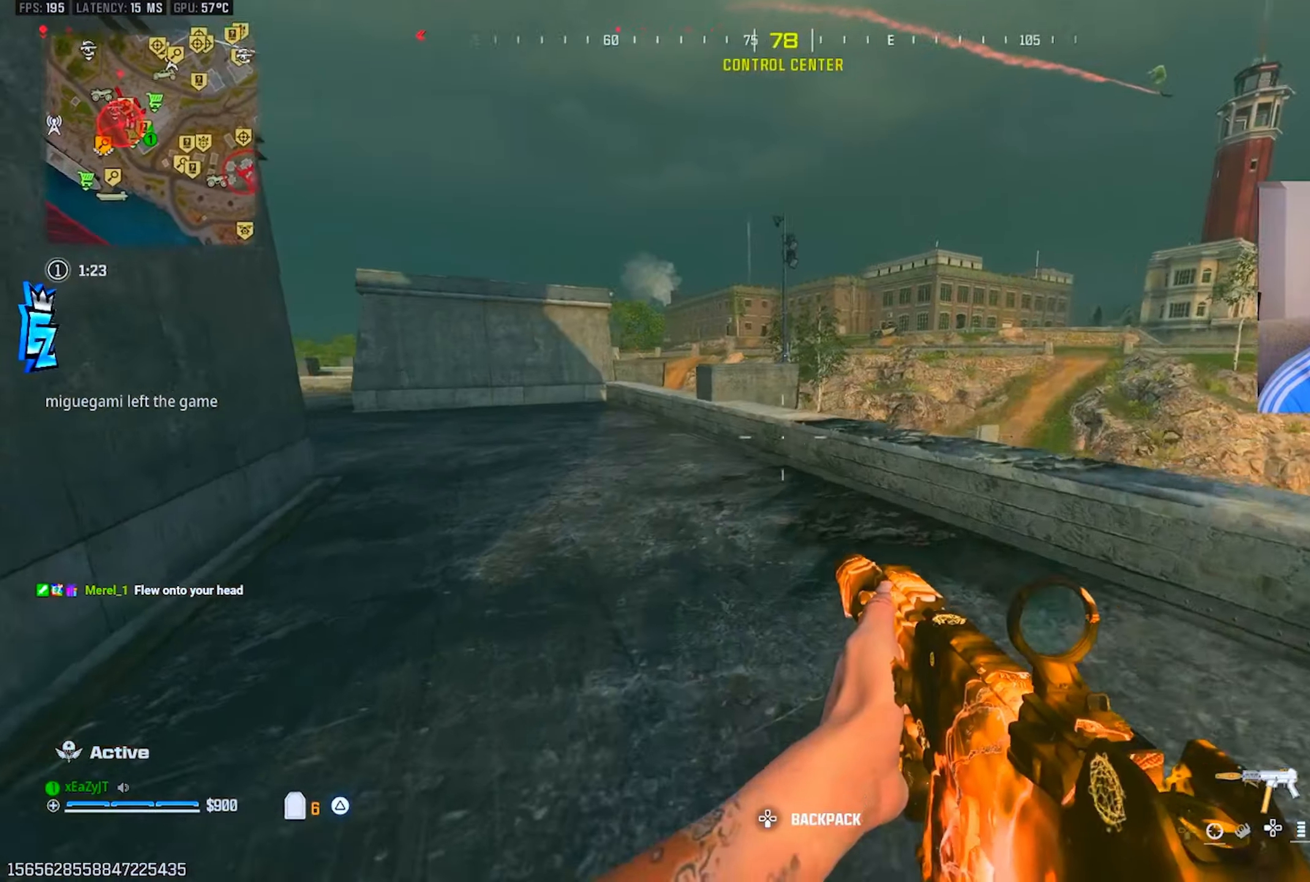
{"buttons": [], "left_stick": "right", "right_stick": "down-right", "events": [[84, "right_stick", "center"], [151, "L3", "up"], [251, "R3", "down"], [317, "left_stick", "right"], [351, "R3", "up"], [351, "right_stick", "down-right"]]}
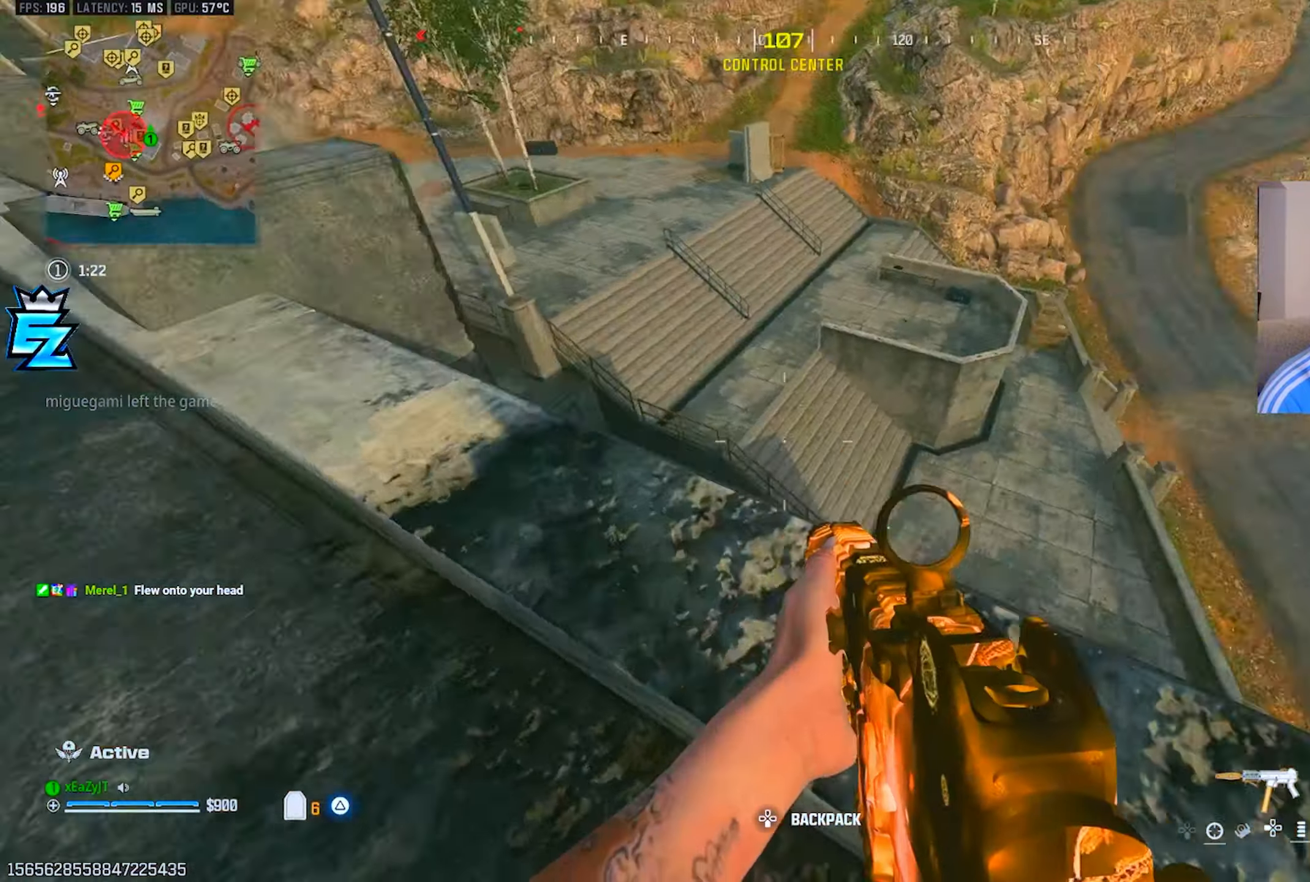
{"buttons": [], "left_stick": "right", "right_stick": "right", "events": [[33, "left_stick", "up-right"], [133, "right_stick", "right"], [317, "left_stick", "right"]]}
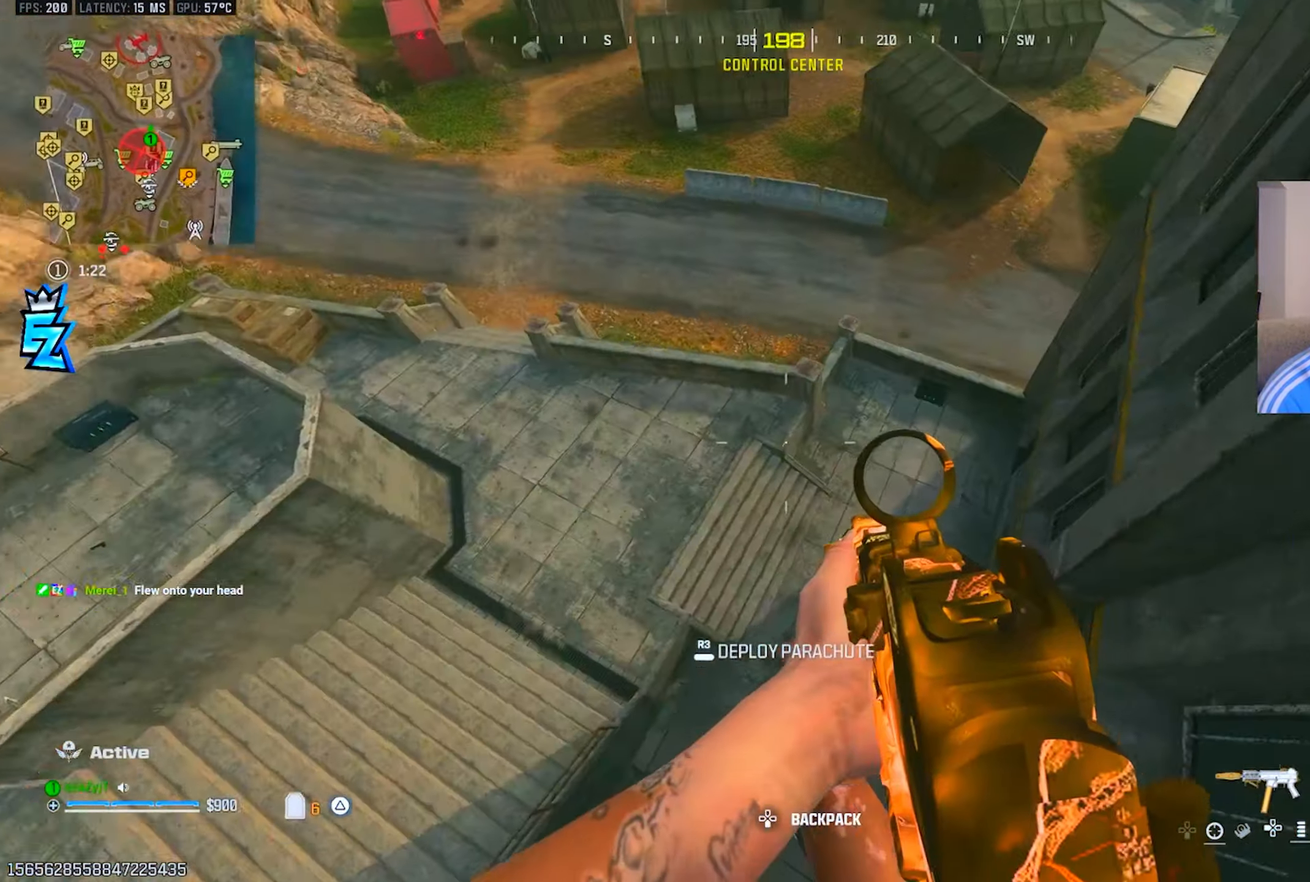
{"buttons": ["R3"], "left_stick": "up-right", "right_stick": "up-right", "events": [[251, "left_stick", "up-right"], [284, "right_stick", "up-right"], [334, "TRIANGLE", "down"], [384, "TRIANGLE", "up"], [451, "R3", "down"]]}
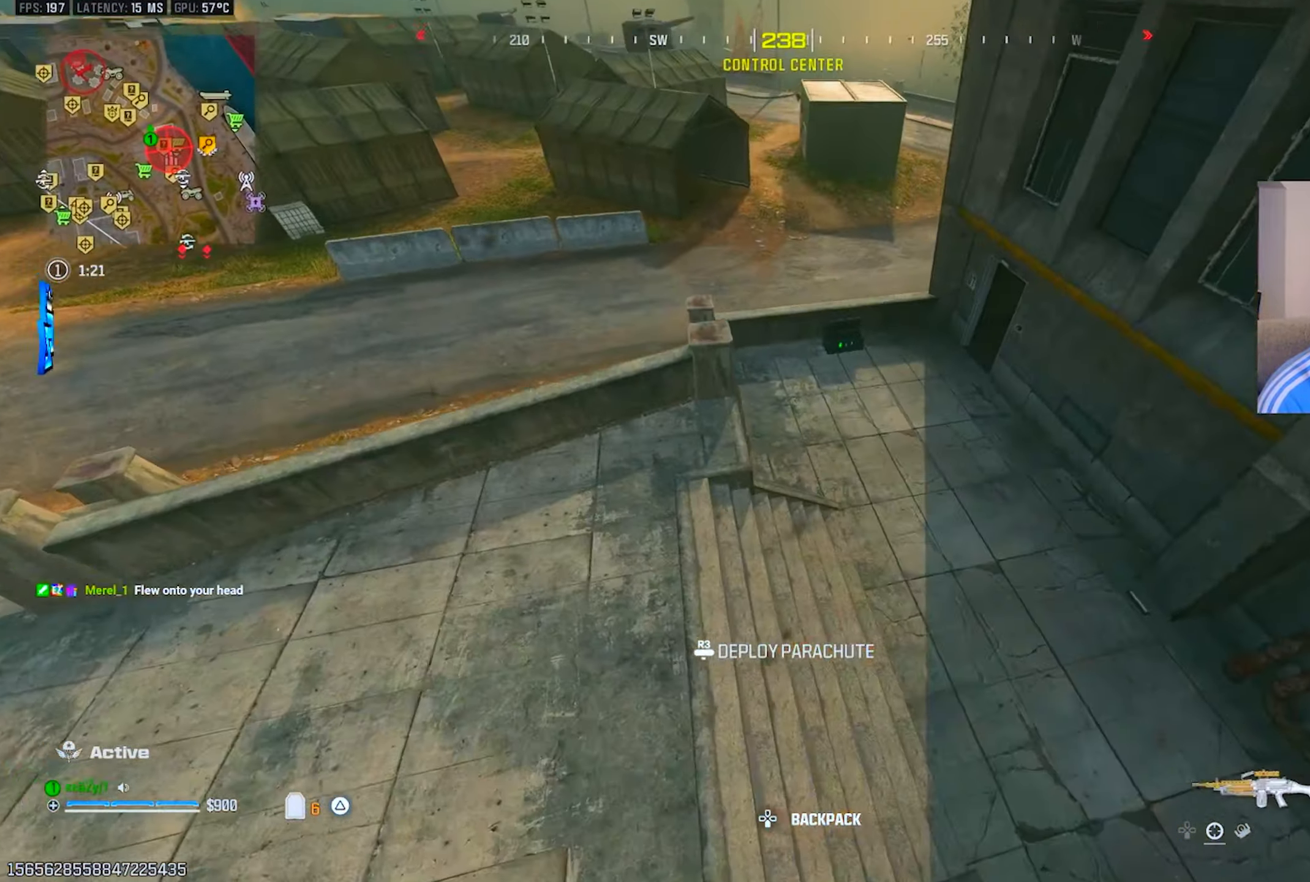
{"buttons": ["L3"], "left_stick": "up", "right_stick": "up-right", "events": [[33, "L3", "down"], [33, "left_stick", "up"], [100, "L3", "up"], [200, "L3", "down"], [200, "R3", "up"], [250, "R3", "down"], [300, "L3", "up"], [367, "R3", "up"], [434, "L3", "down"]]}
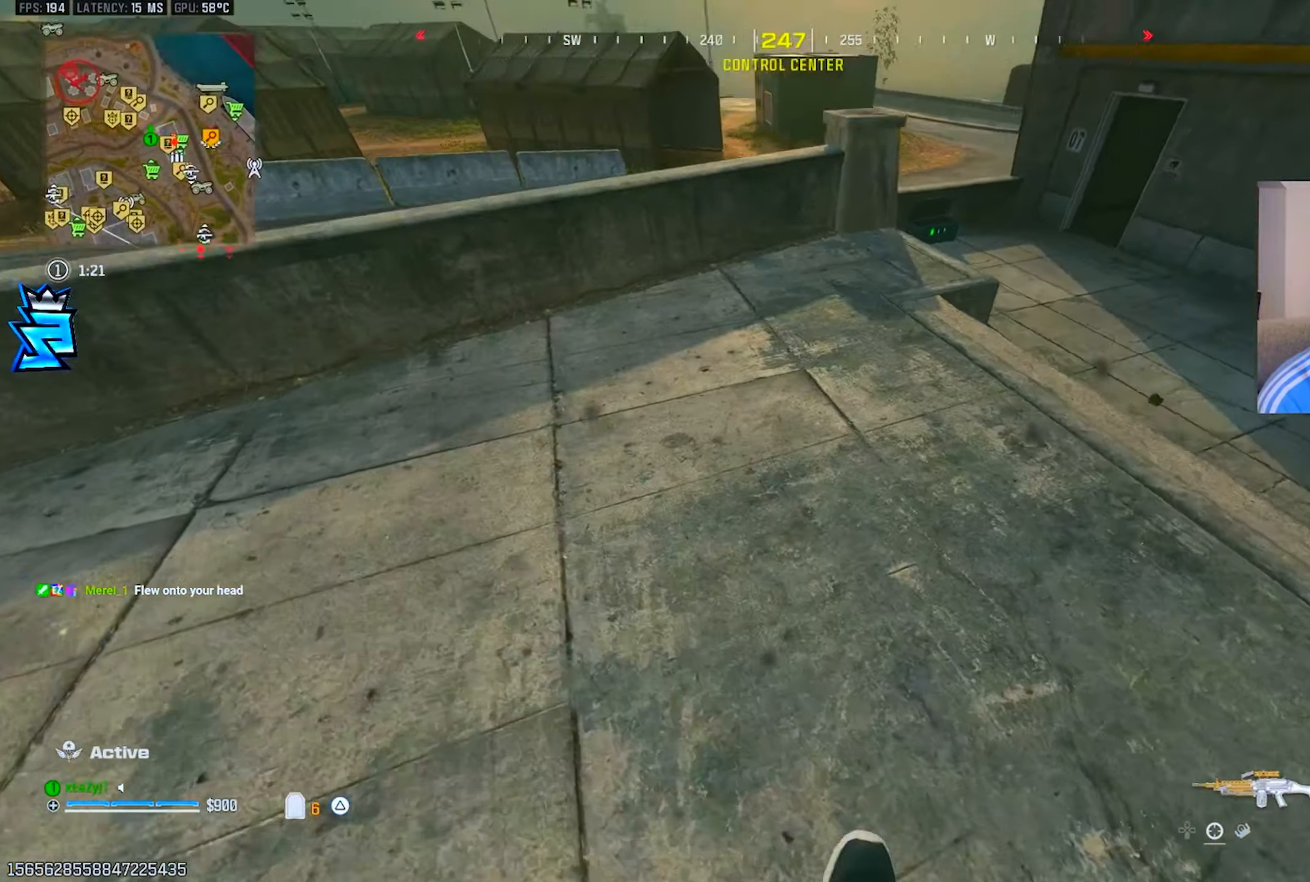
{"buttons": ["L3"], "left_stick": "up", "right_stick": "right", "events": [[34, "L3", "up"], [134, "L3", "down"], [234, "L3", "up"], [317, "L3", "down"], [401, "L3", "up"], [451, "right_stick", "right"], [501, "L3", "down"]]}
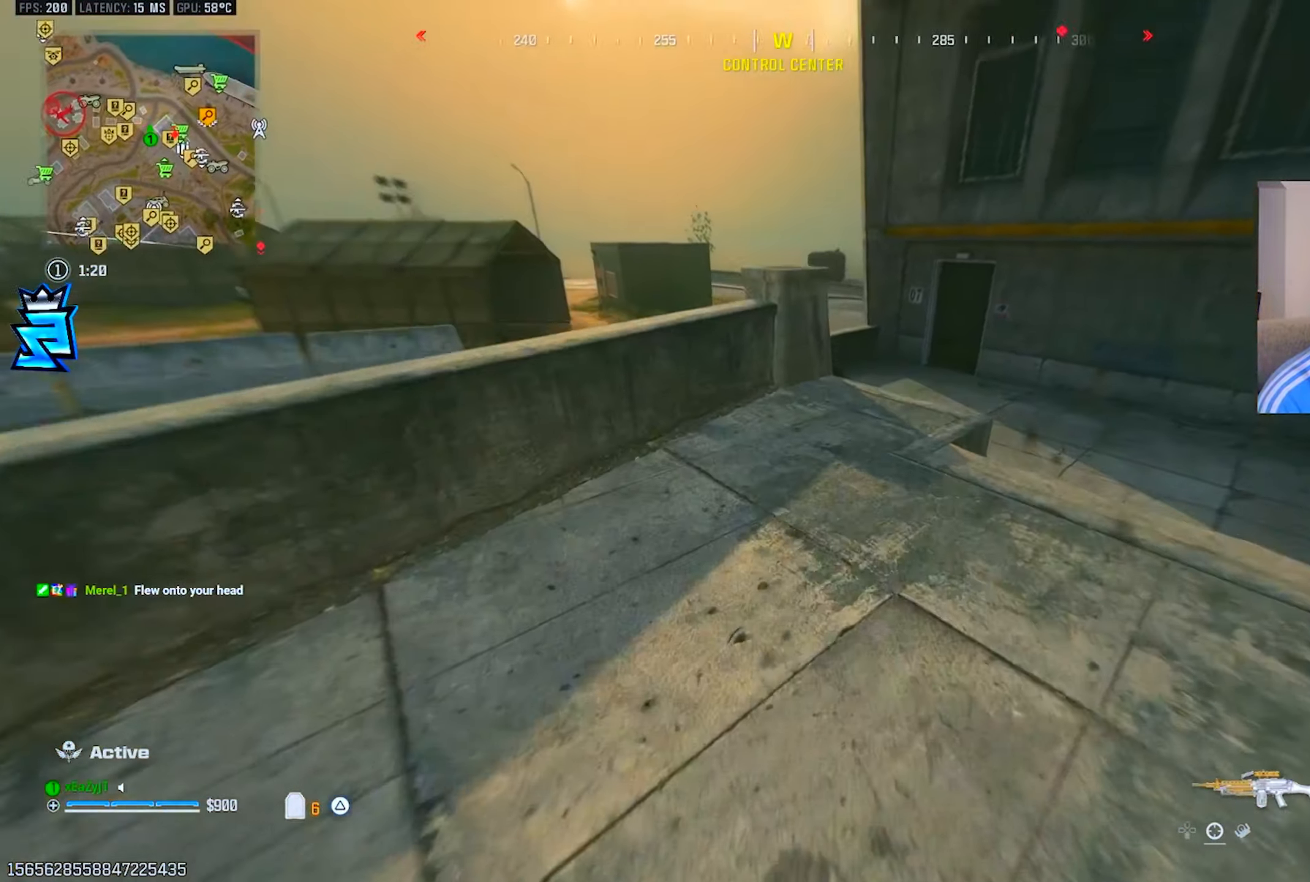
{"buttons": [], "left_stick": "up-left", "right_stick": "center", "events": [[67, "left_stick", "up-right"], [100, "L3", "up"], [183, "L3", "down"], [250, "left_stick", "up"], [284, "L3", "up"], [284, "right_stick", "center"], [350, "L3", "down"], [450, "L3", "up"], [450, "left_stick", "up-left"]]}
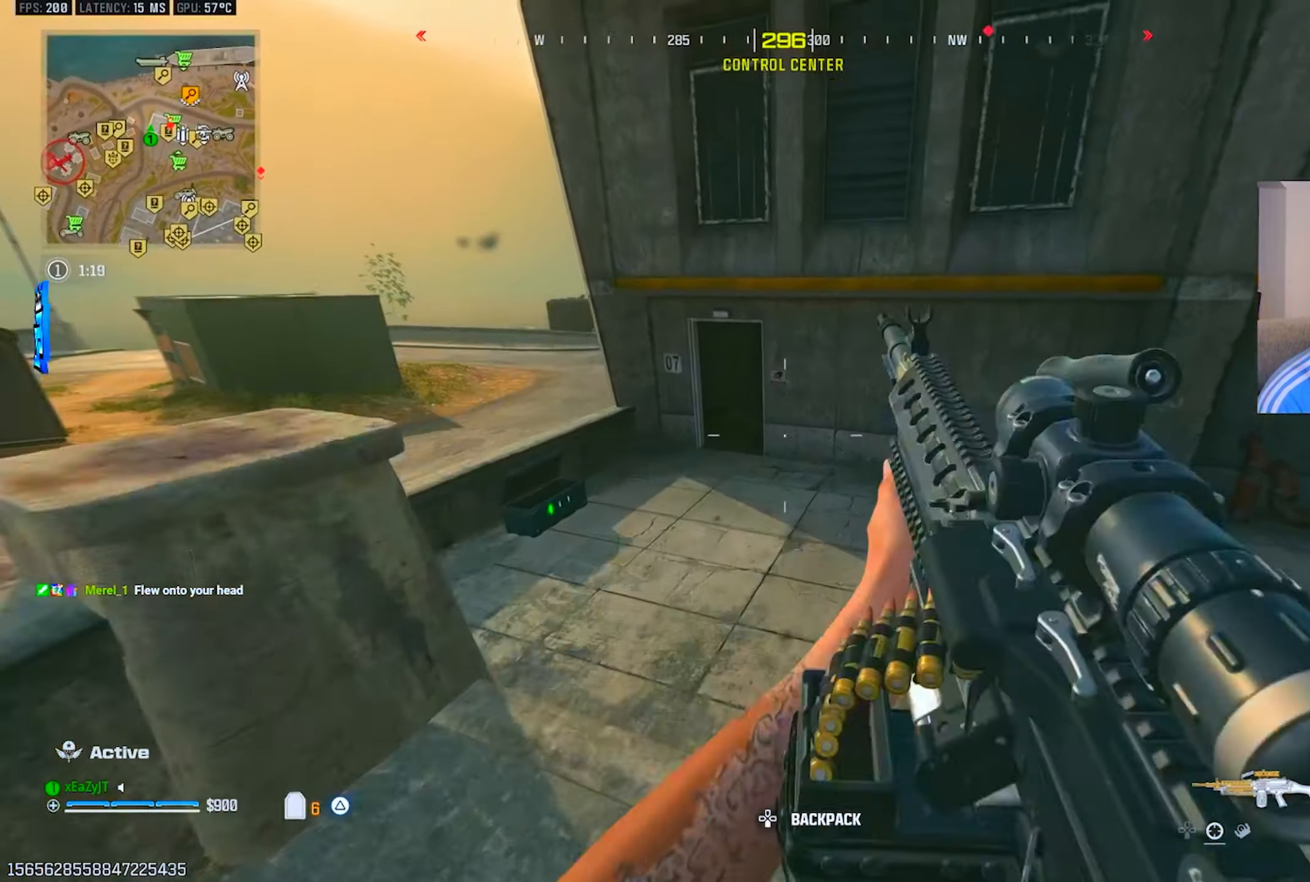
{"buttons": [], "left_stick": "up", "right_stick": "center", "events": [[17, "R3", "down"], [101, "R3", "up"], [101, "left_stick", "left"], [217, "TRIANGLE", "down"], [267, "left_stick", "up-left"], [284, "TRIANGLE", "up"], [401, "L3", "down"], [401, "left_stick", "up"], [484, "L3", "up"]]}
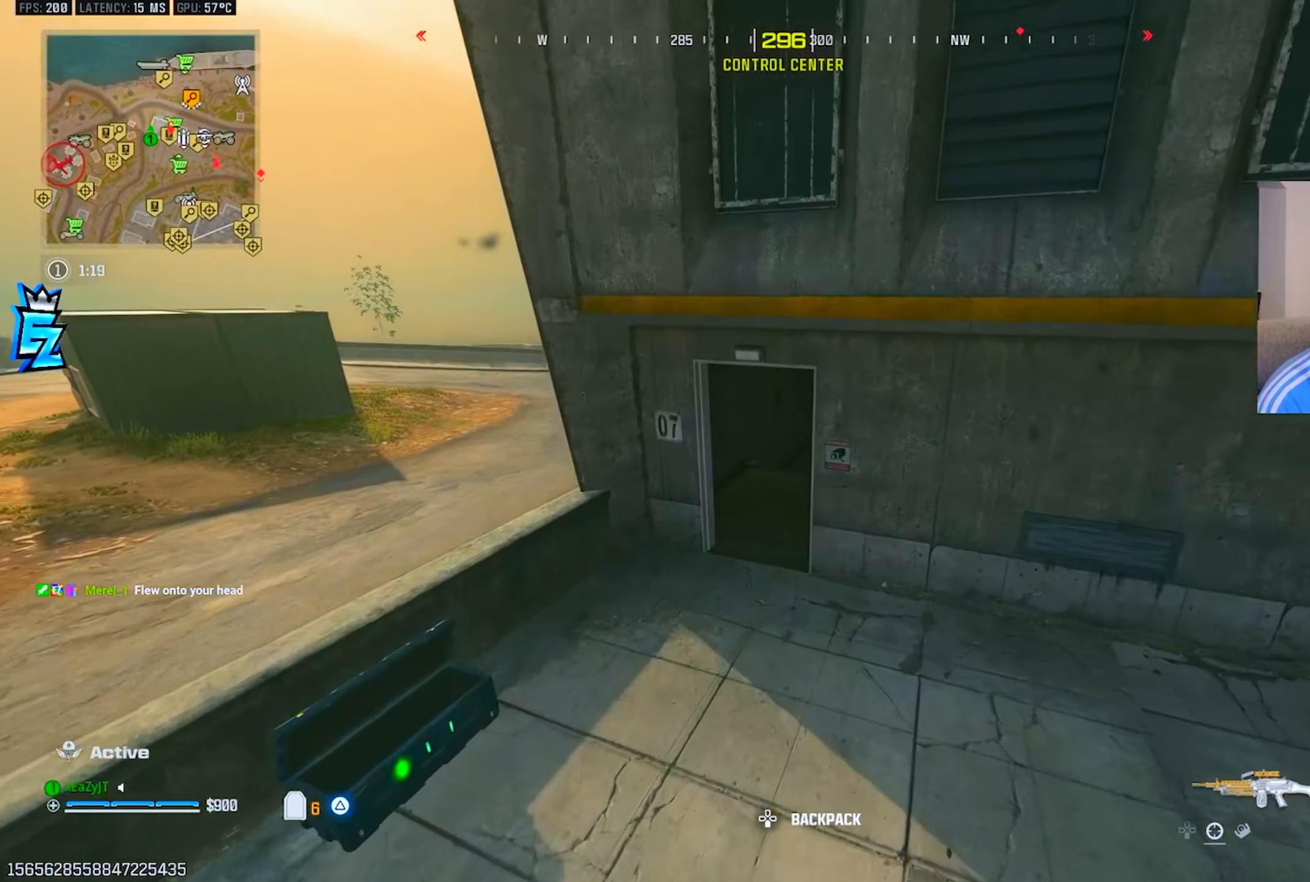
{"buttons": [], "left_stick": "up", "right_stick": "center", "events": [[50, "L3", "down"], [50, "right_stick", "up"], [183, "L3", "up"], [183, "right_stick", "center"], [217, "CIRCLE", "down"], [267, "CIRCLE", "up"]]}
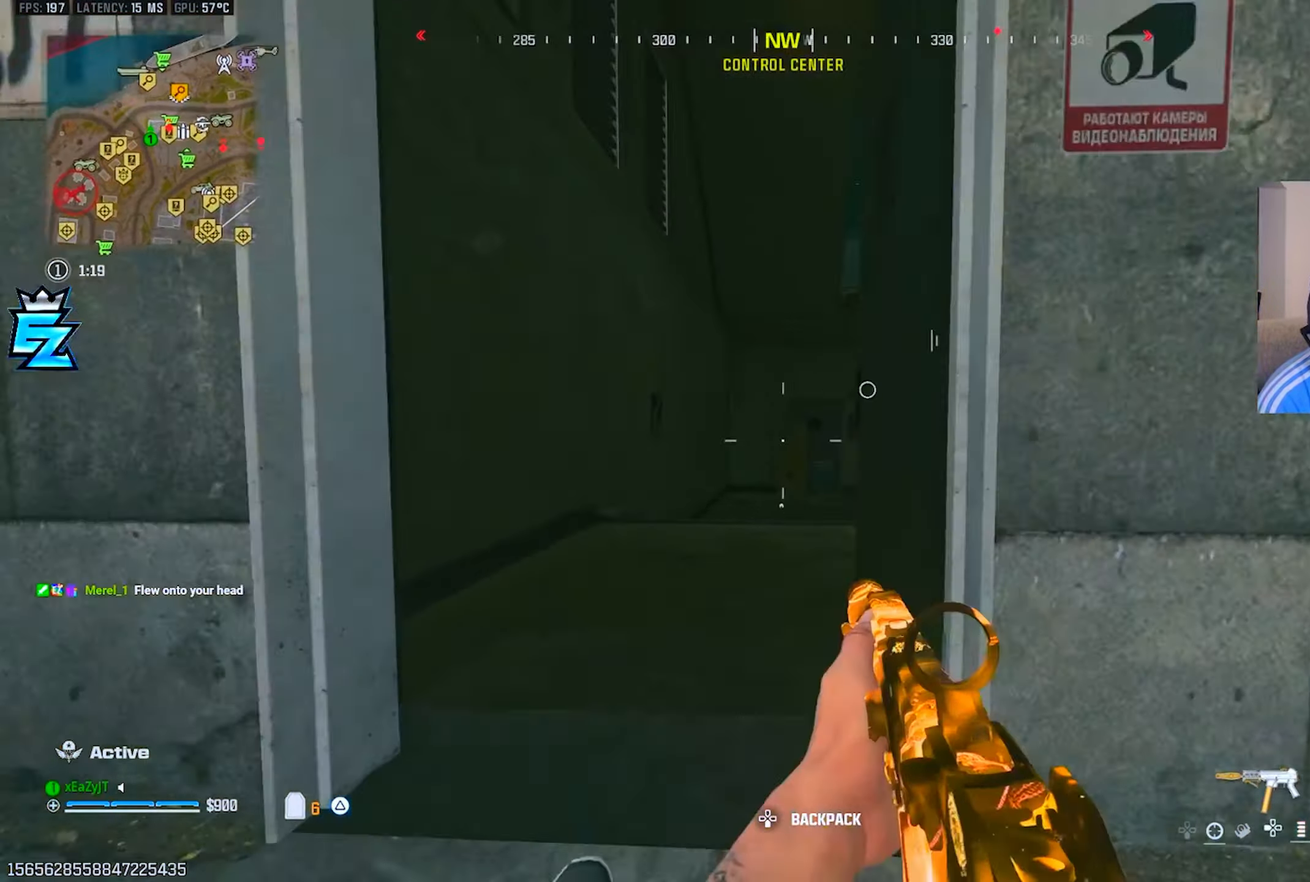
{"buttons": ["TRIANGLE", "L3"], "left_stick": "up-right", "right_stick": "center", "events": [[51, "CIRCLE", "down"], [101, "R3", "down"], [101, "right_stick", "up-right"], [134, "CIRCLE", "up"], [167, "left_stick", "up-right"], [201, "R3", "up"], [267, "TRIANGLE", "down"], [301, "L3", "down"], [351, "TRIANGLE", "up"], [401, "right_stick", "center"], [418, "L3", "up"], [418, "TRIANGLE", "down"], [501, "L3", "down"]]}
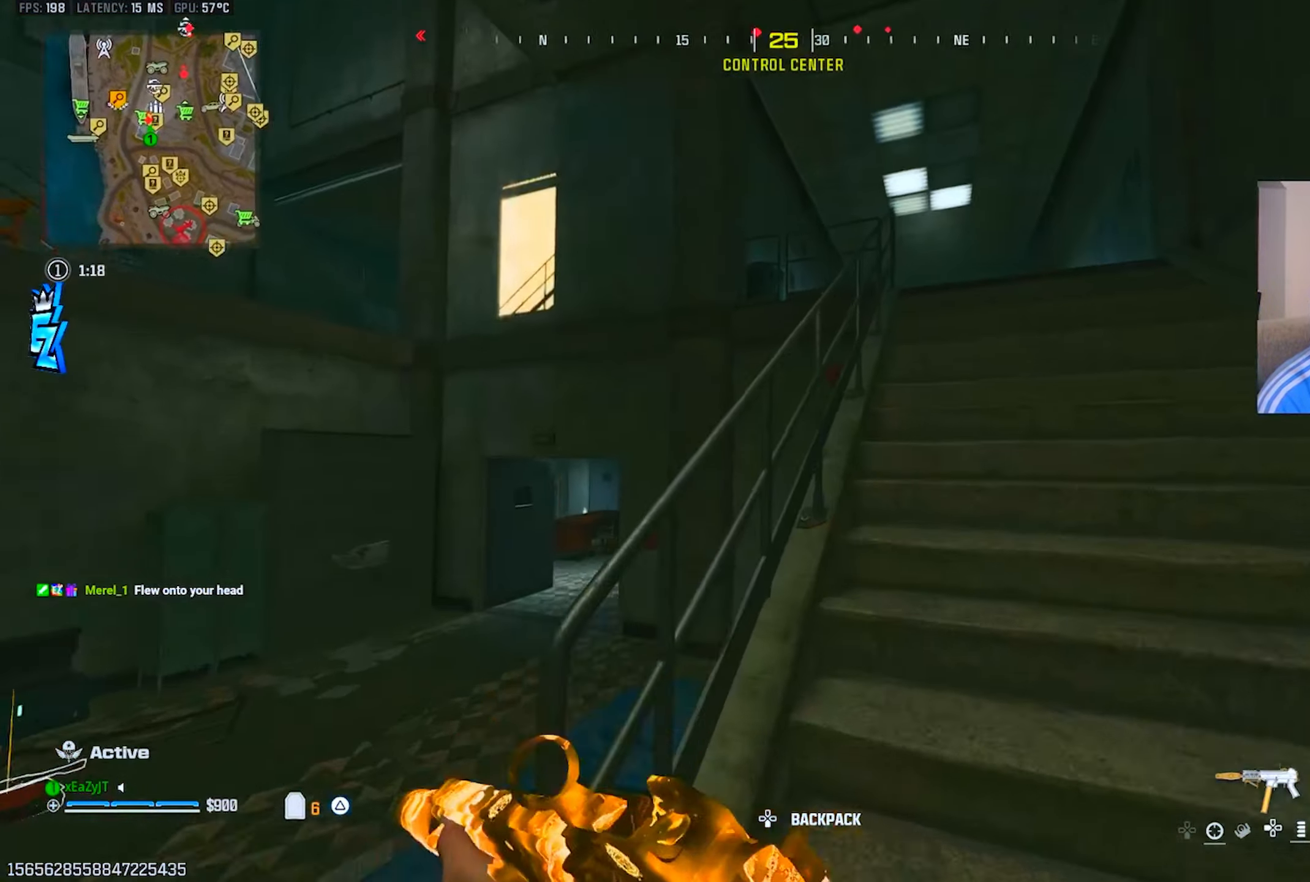
{"buttons": [], "left_stick": "up", "right_stick": "center", "events": [[17, "TRIANGLE", "up"], [50, "right_stick", "right"], [83, "TRIANGLE", "down"], [100, "L3", "up"], [167, "TRIANGLE", "up"], [183, "L3", "down"], [183, "right_stick", "center"], [234, "TRIANGLE", "down"], [234, "left_stick", "up"], [267, "L3", "up"], [334, "TRIANGLE", "up"], [350, "L3", "down"], [417, "right_stick", "left"], [450, "L3", "up"], [500, "right_stick", "center"]]}